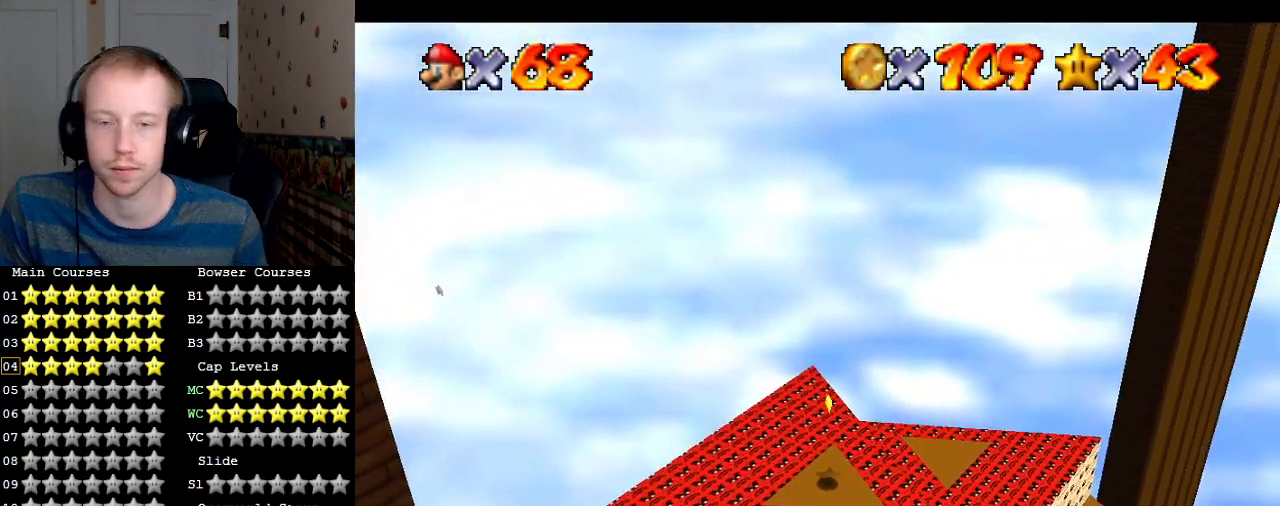
Gameplay with a controller (PlayStation layout); each line is a JSON object with the inputs held at the frame after it. "events" lists button and stick changes between this image and that frame as [ms after this image, input, new state], when the widget could be followed in between. Not read: L3 R3.
{"buttons": [], "left_stick": "center", "right_stick": "center", "events": []}
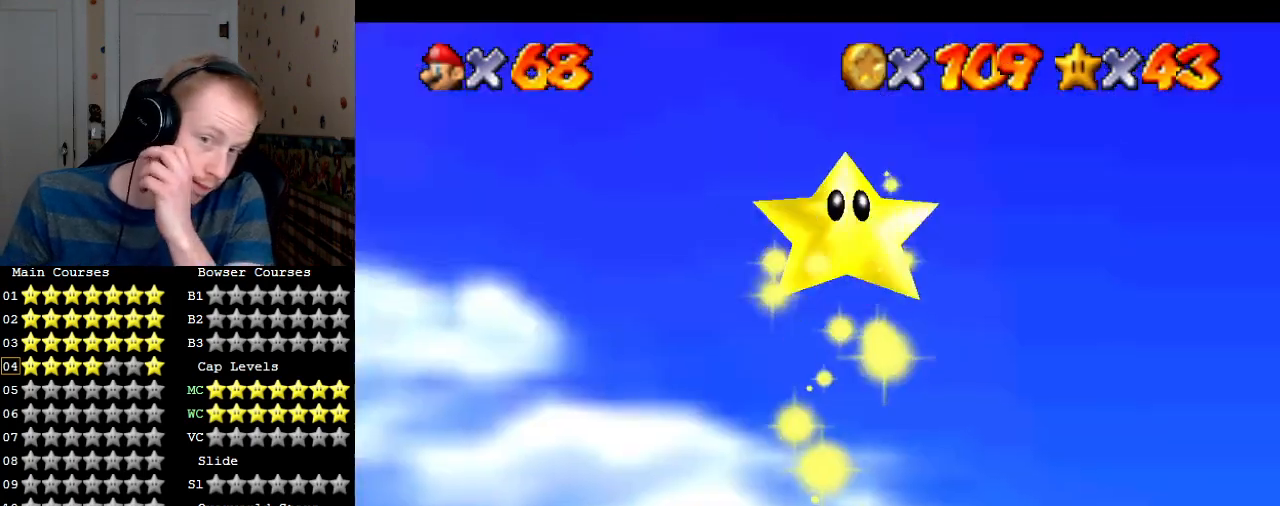
{"buttons": [], "left_stick": "center", "right_stick": "center", "events": []}
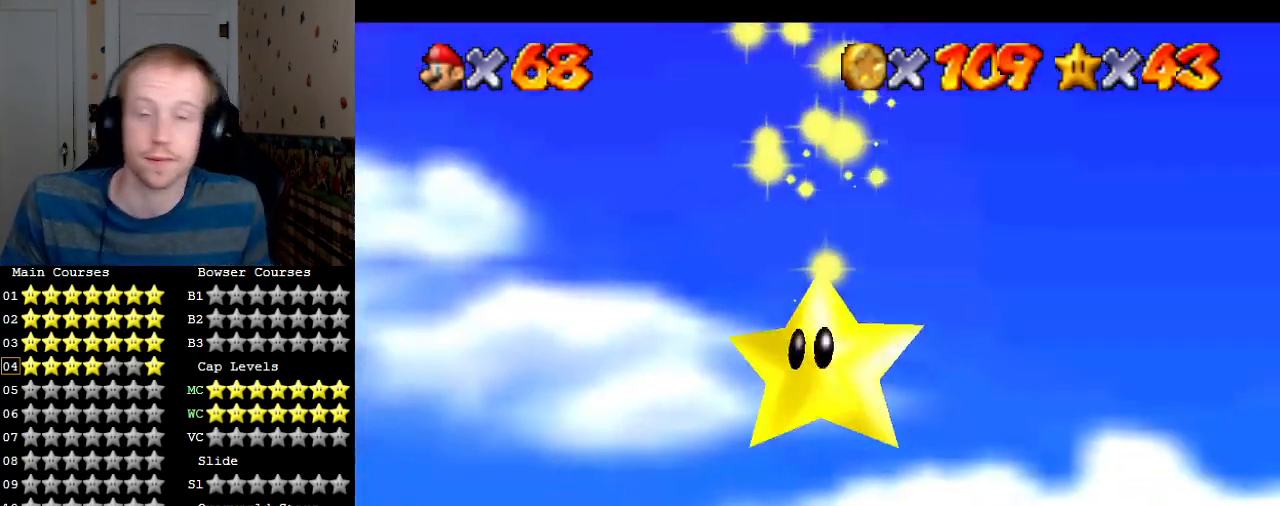
{"buttons": [], "left_stick": "center", "right_stick": "center", "events": []}
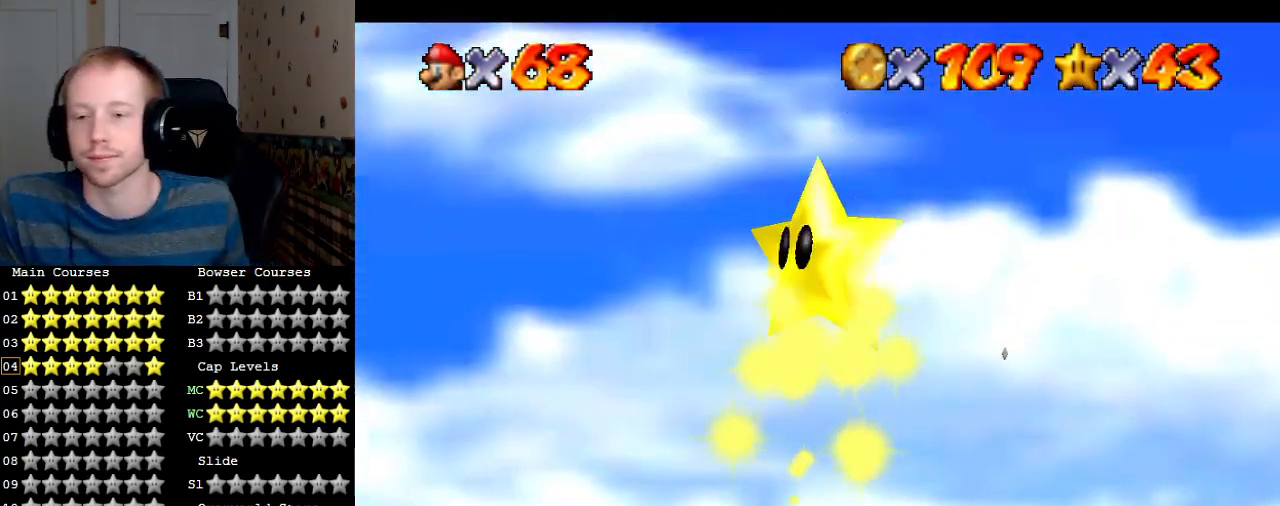
{"buttons": [], "left_stick": "center", "right_stick": "center", "events": []}
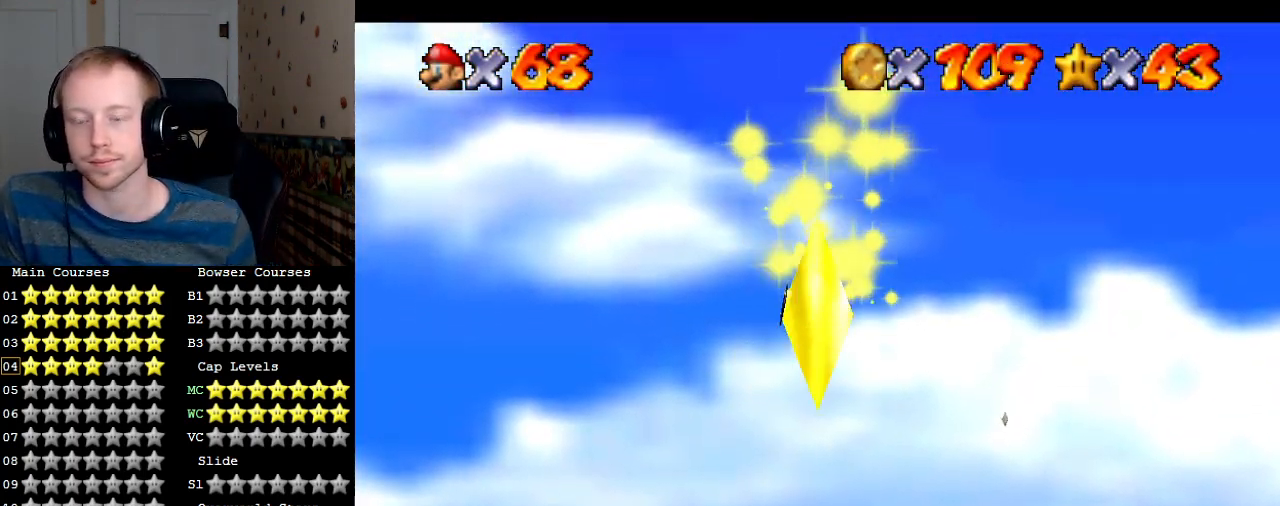
{"buttons": [], "left_stick": "center", "right_stick": "center", "events": []}
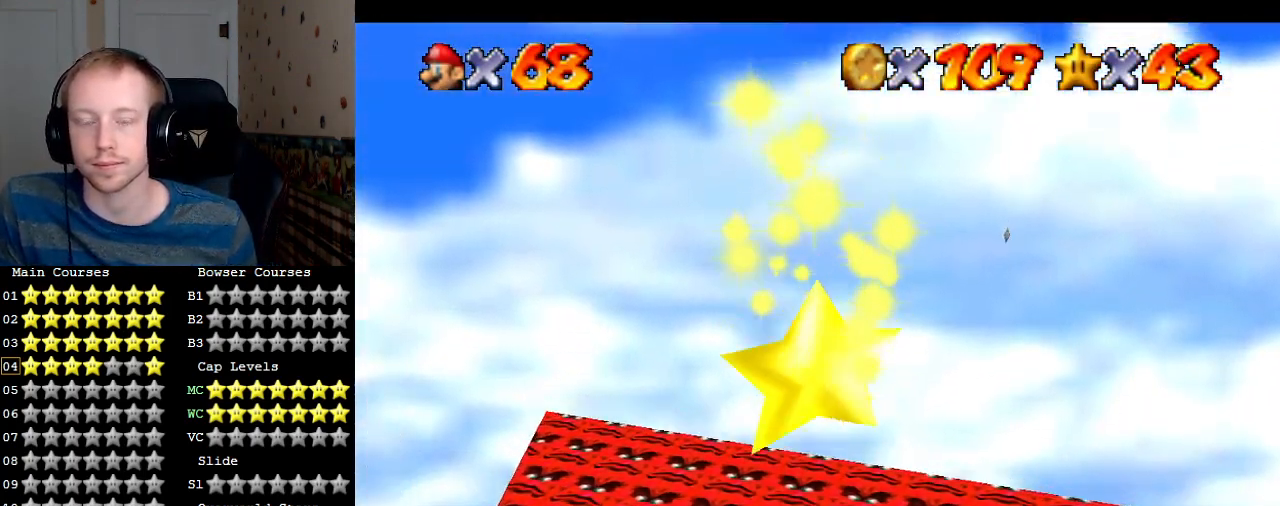
{"buttons": [], "left_stick": "center", "right_stick": "center", "events": []}
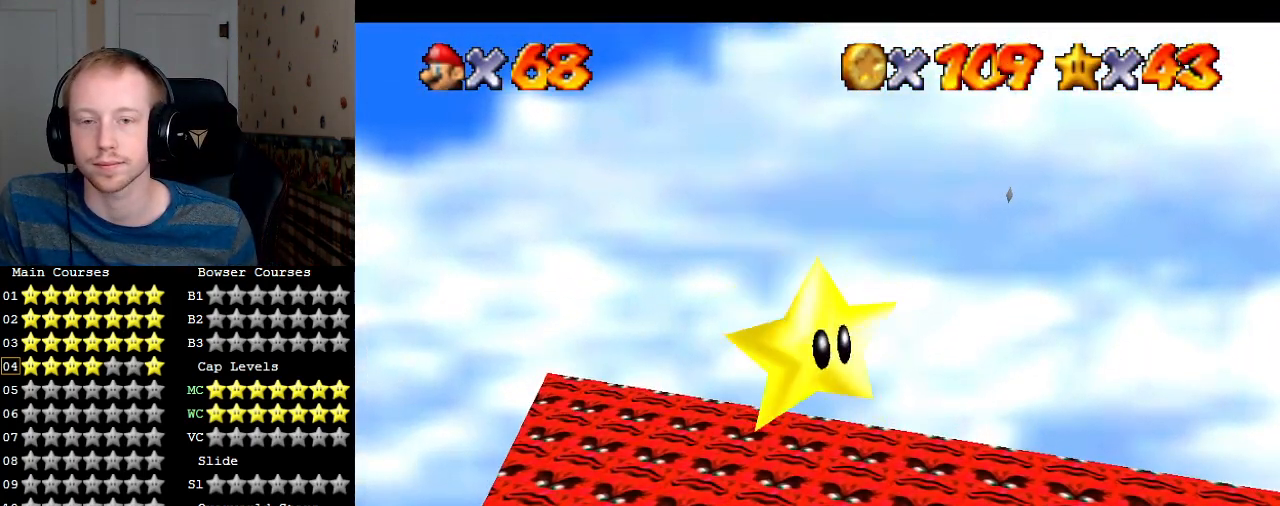
{"buttons": [], "left_stick": "center", "right_stick": "center", "events": []}
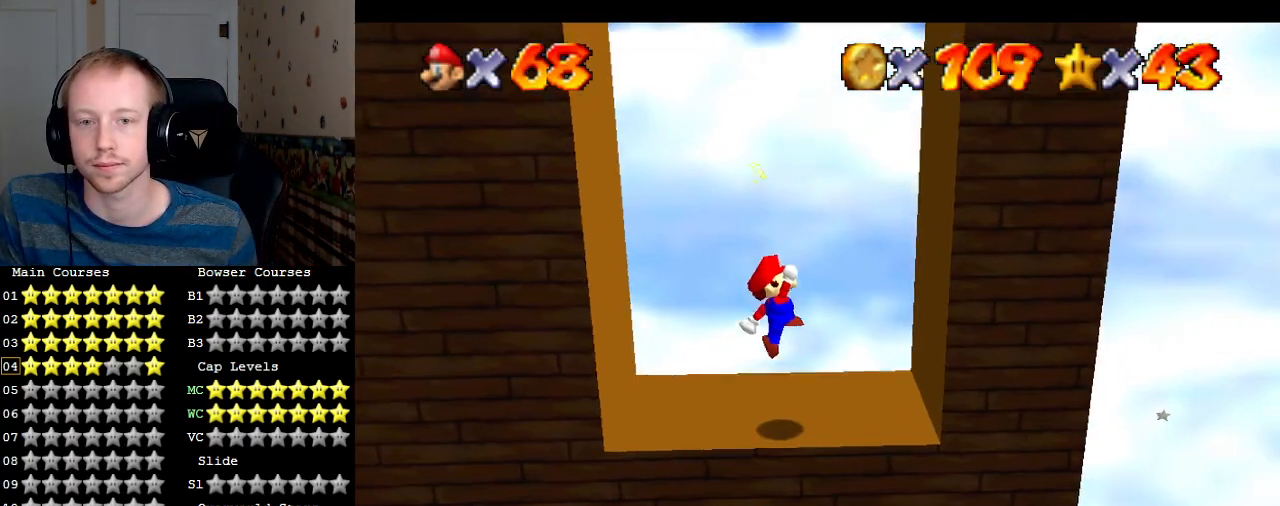
{"buttons": ["L1"], "left_stick": "up-left", "right_stick": "center", "events": [[367, "CROSS", "down"], [433, "L1", "down"], [433, "left_stick", "up-left"], [467, "CROSS", "up"]]}
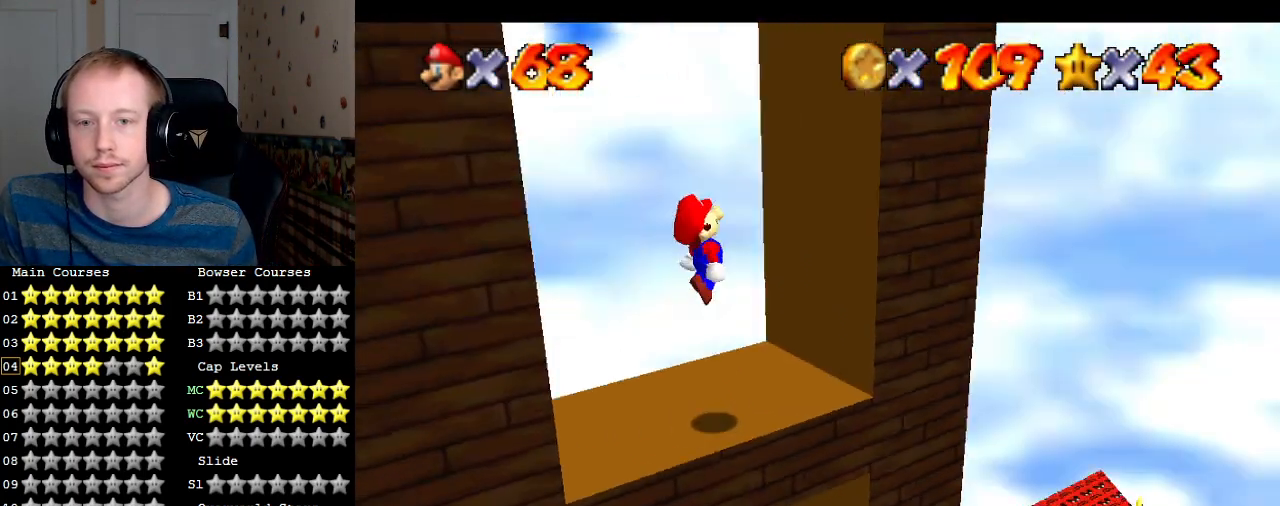
{"buttons": [], "left_stick": "center", "right_stick": "center", "events": [[67, "L1", "up"], [100, "left_stick", "left"], [200, "L1", "down"], [300, "L1", "up"], [467, "left_stick", "center"]]}
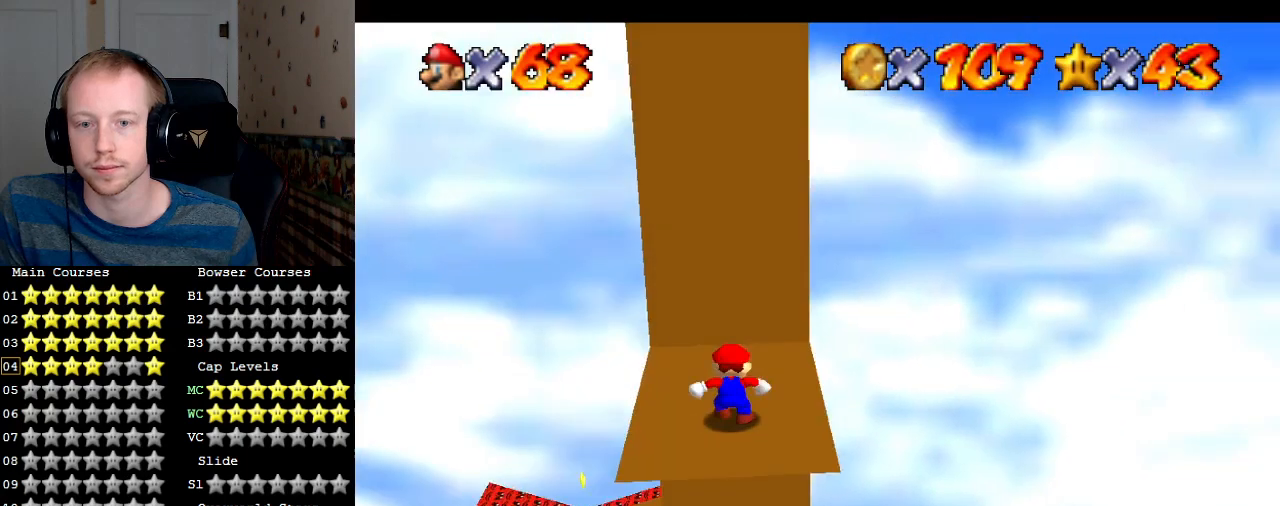
{"buttons": [], "left_stick": "down-left", "right_stick": "center", "events": [[333, "CROSS", "down"], [400, "left_stick", "down-left"], [433, "CROSS", "up"]]}
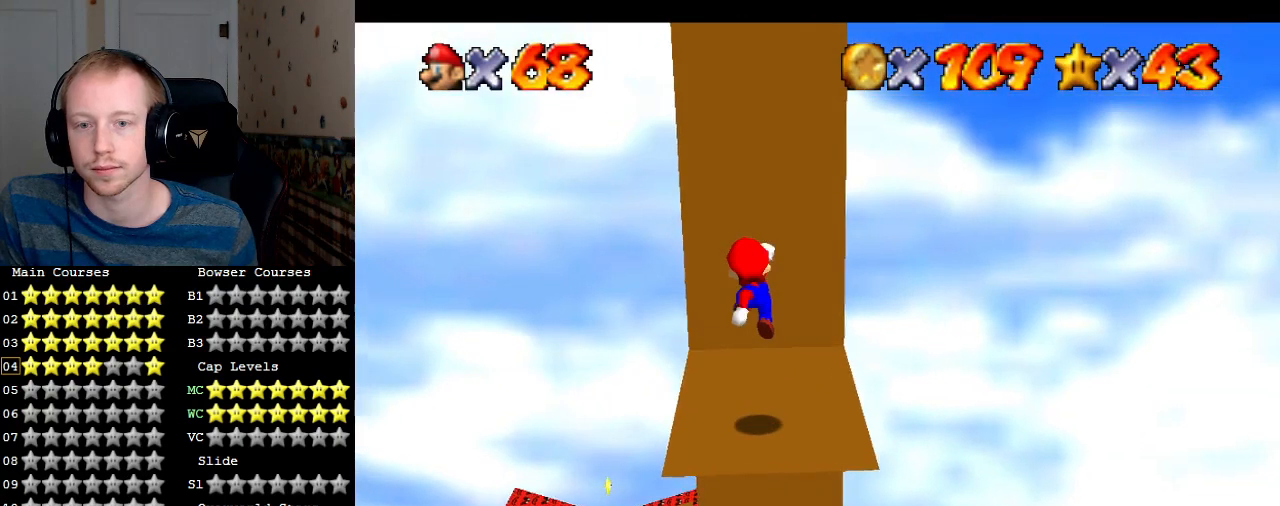
{"buttons": [], "left_stick": "center", "right_stick": "center", "events": [[267, "left_stick", "center"]]}
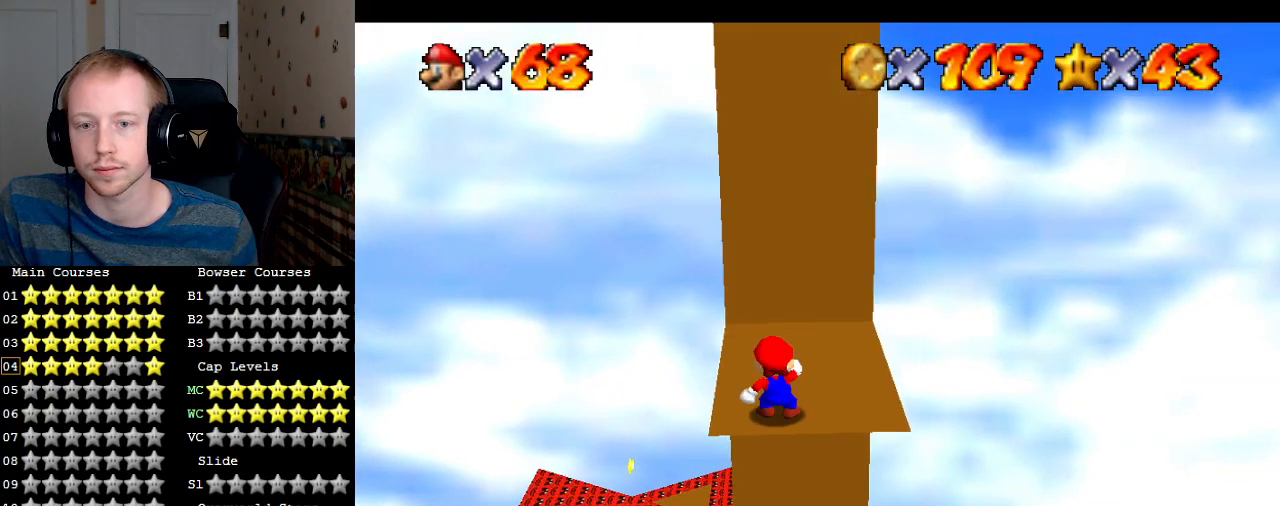
{"buttons": [], "left_stick": "center", "right_stick": "center", "events": [[333, "left_stick", "up-left"], [500, "left_stick", "center"]]}
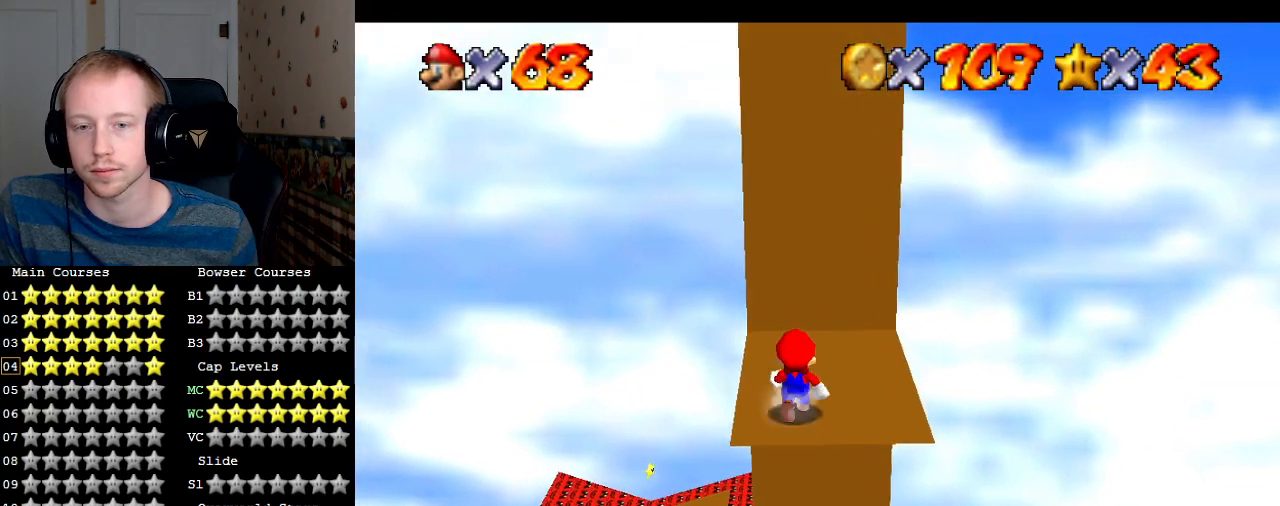
{"buttons": [], "left_stick": "center", "right_stick": "center", "events": [[33, "CROSS", "down"], [133, "CROSS", "up"], [133, "left_stick", "down"], [467, "left_stick", "center"]]}
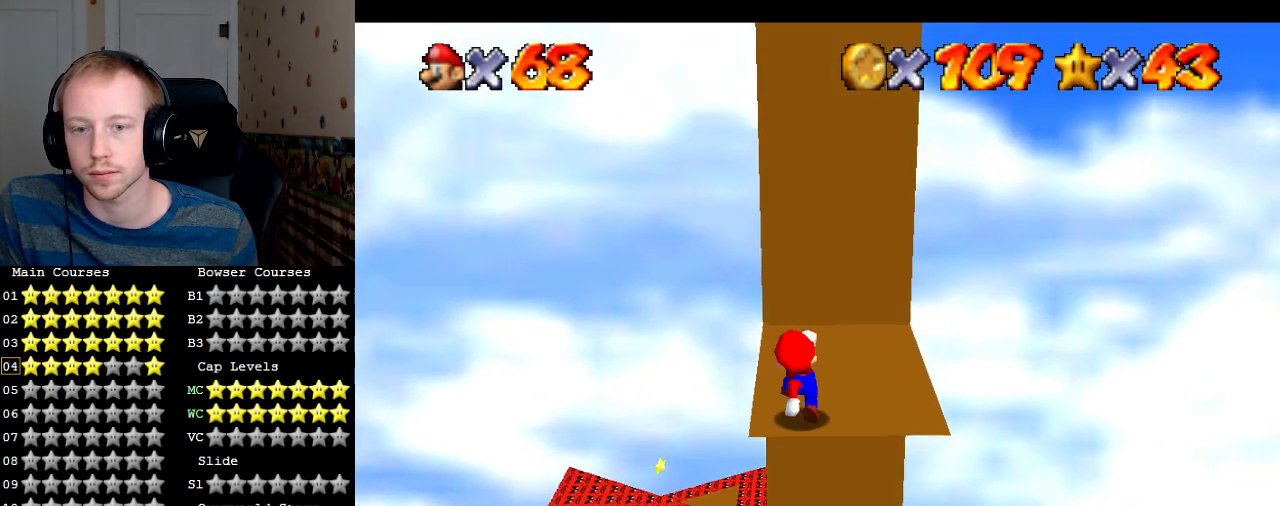
{"buttons": [], "left_stick": "down", "right_stick": "center", "events": [[267, "left_stick", "up-left"], [367, "CROSS", "down"], [467, "CROSS", "up"], [467, "left_stick", "down"]]}
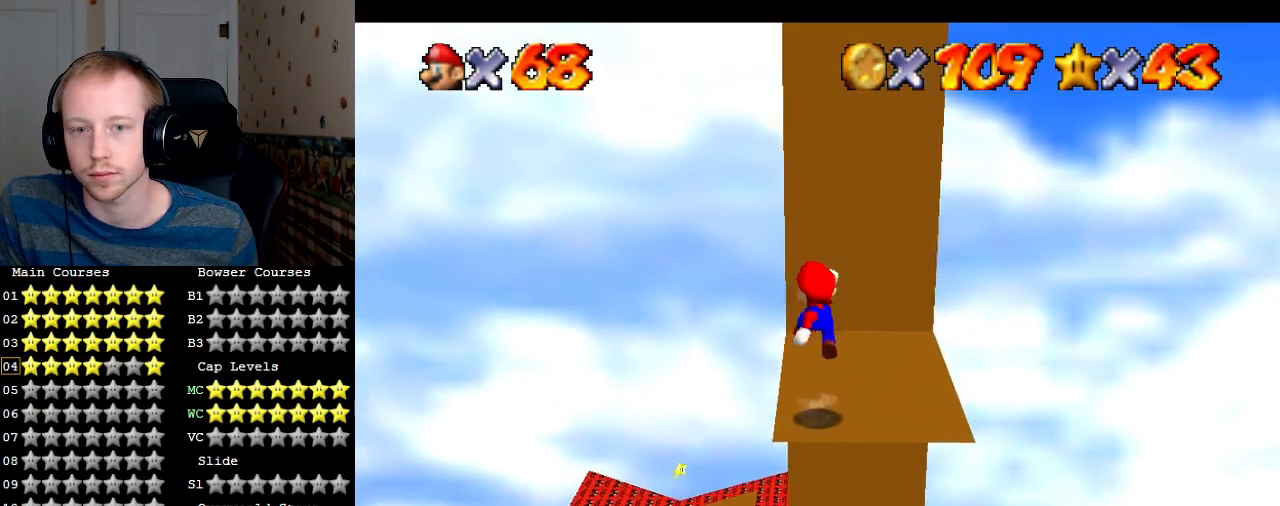
{"buttons": [], "left_stick": "center", "right_stick": "center", "events": [[233, "left_stick", "center"]]}
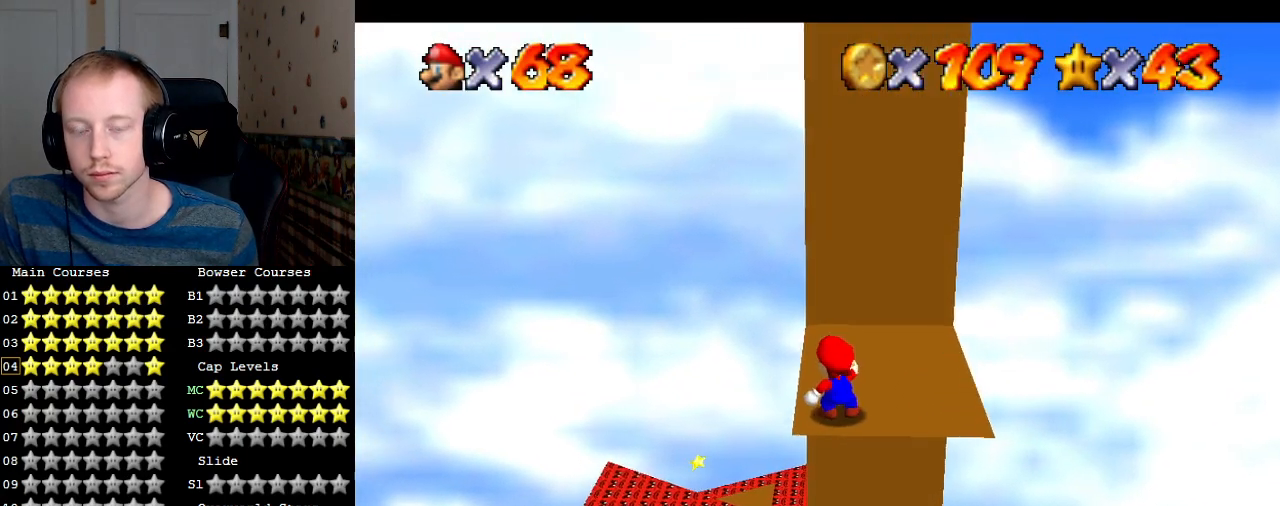
{"buttons": ["CROSS"], "left_stick": "center", "right_stick": "center", "events": [[467, "CROSS", "down"]]}
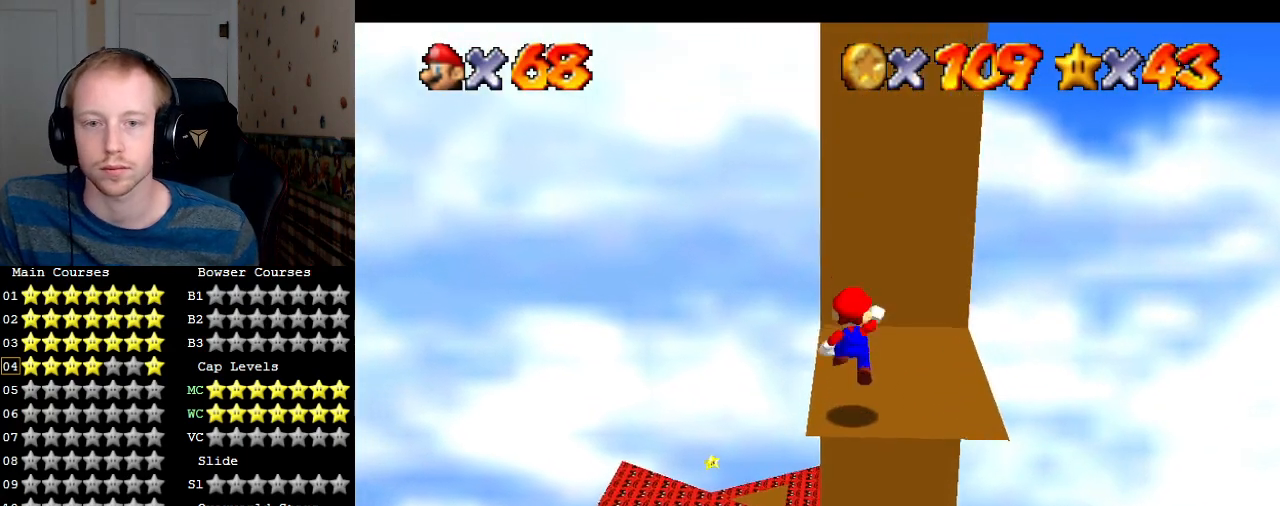
{"buttons": [], "left_stick": "center", "right_stick": "center", "events": [[33, "CROSS", "up"], [133, "left_stick", "down"], [300, "left_stick", "down-right"], [400, "left_stick", "center"]]}
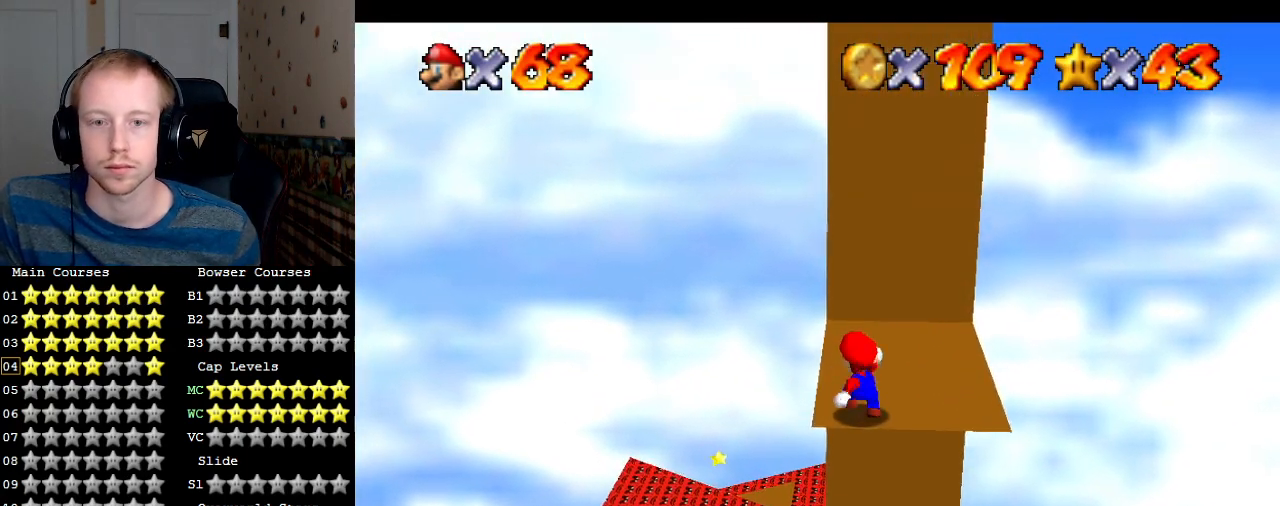
{"buttons": [], "left_stick": "center", "right_stick": "center", "events": []}
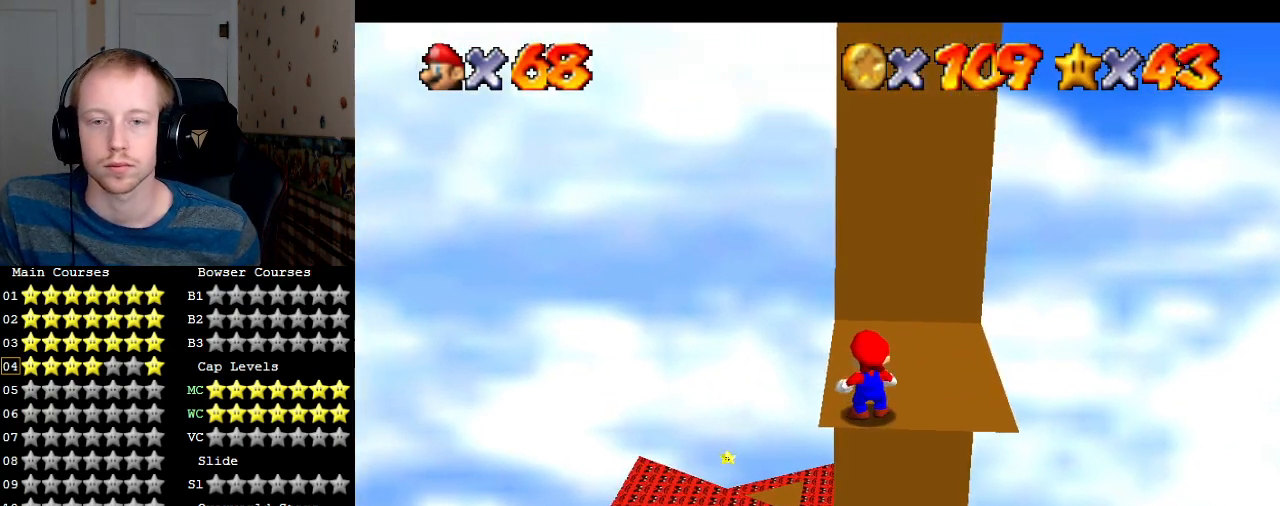
{"buttons": [], "left_stick": "up", "right_stick": "center", "events": [[133, "SQUARE", "down"], [167, "left_stick", "up"], [233, "SQUARE", "up"]]}
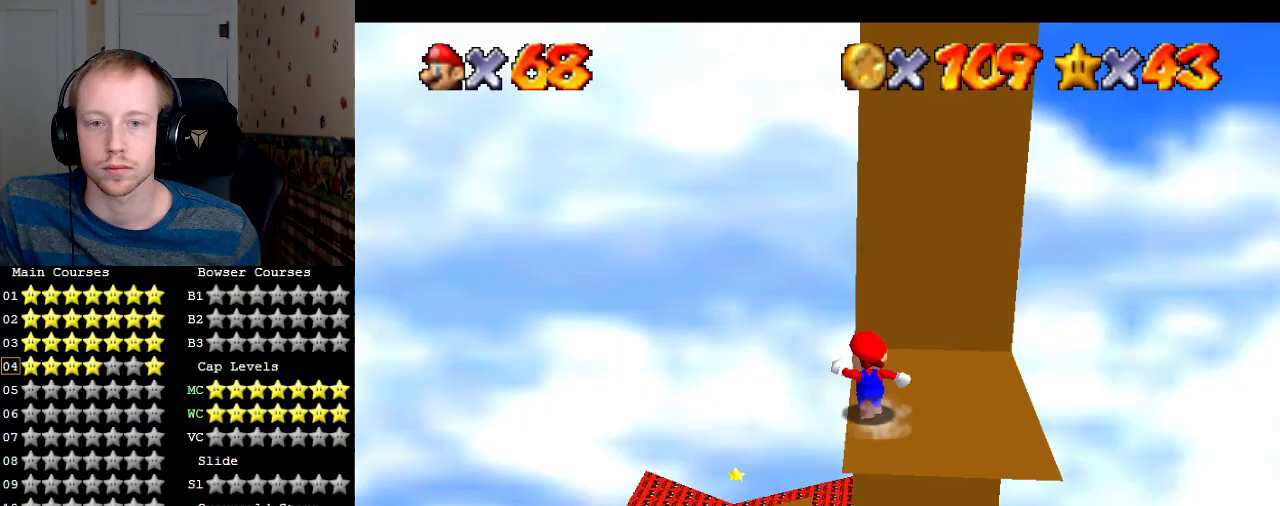
{"buttons": ["CROSS"], "left_stick": "up", "right_stick": "center", "events": [[167, "L2", "down"], [233, "CROSS", "down"], [467, "L2", "up"]]}
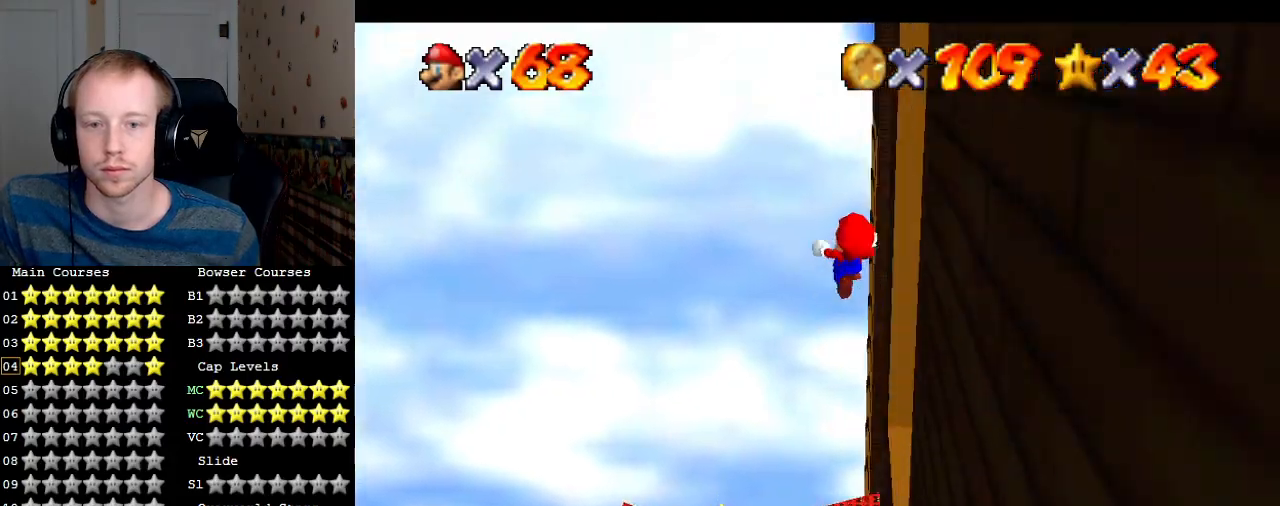
{"buttons": ["CROSS"], "left_stick": "up", "right_stick": "center", "events": []}
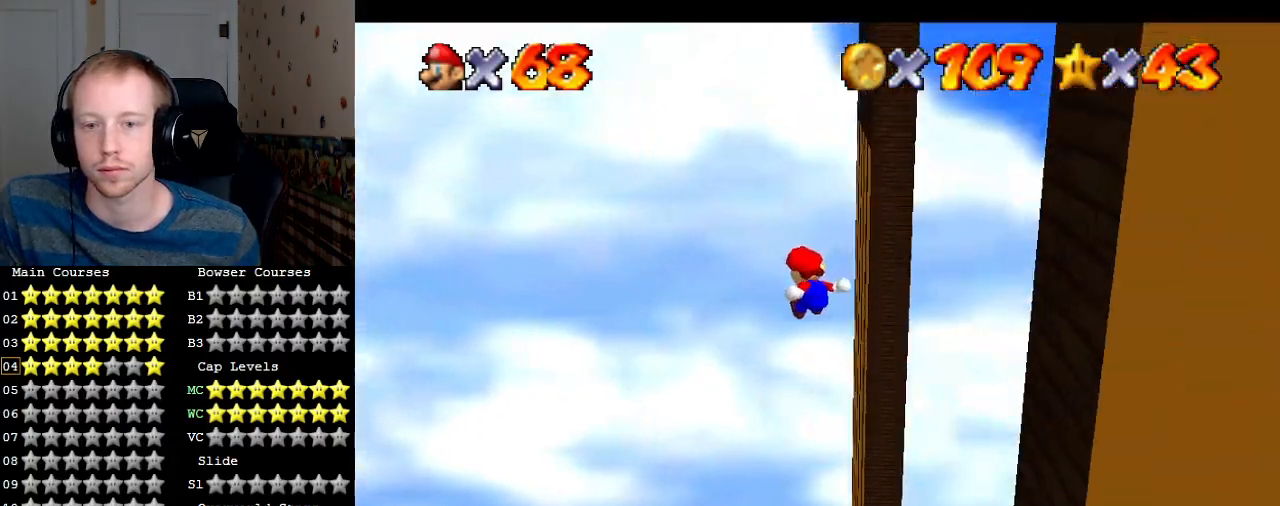
{"buttons": ["CROSS"], "left_stick": "up", "right_stick": "center", "events": []}
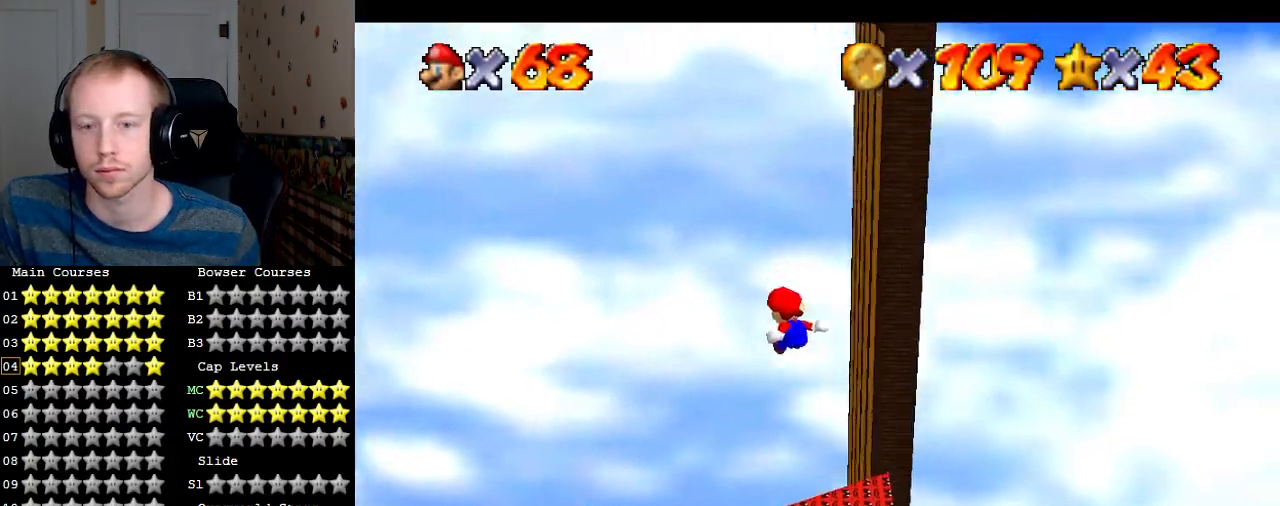
{"buttons": ["CROSS"], "left_stick": "up", "right_stick": "center", "events": []}
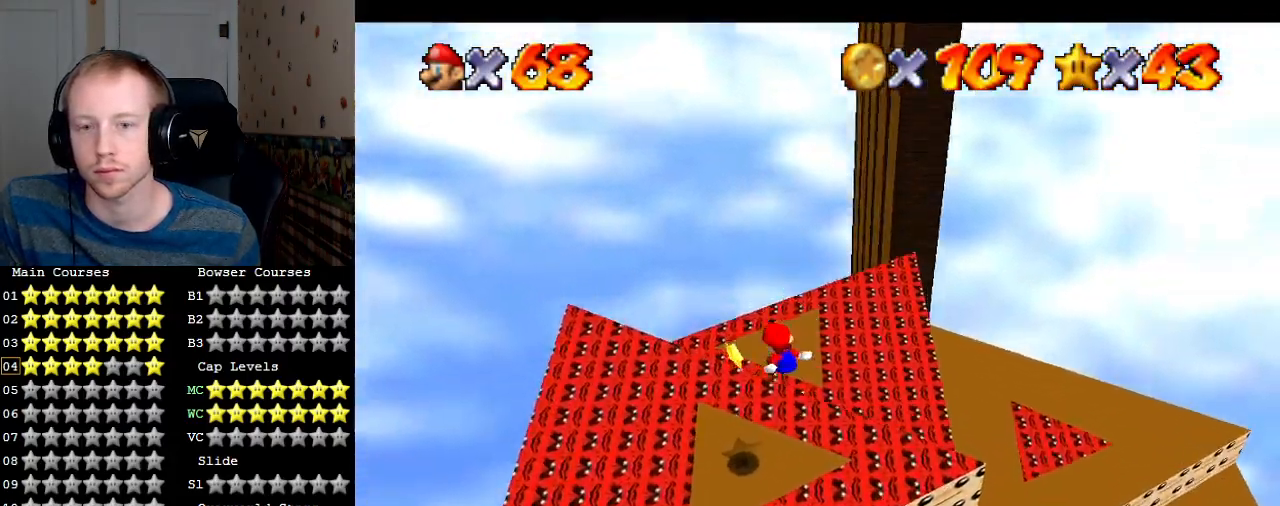
{"buttons": [], "left_stick": "down-right", "right_stick": "center", "events": [[167, "left_stick", "down-right"], [367, "CROSS", "up"]]}
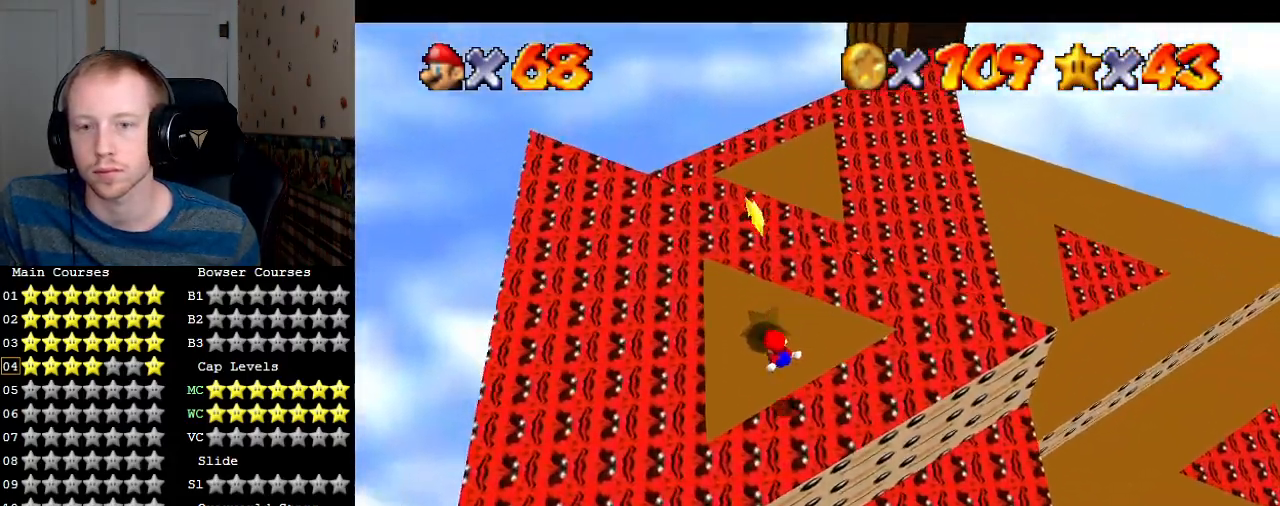
{"buttons": [], "left_stick": "center", "right_stick": "center", "events": [[67, "left_stick", "up-left"], [167, "left_stick", "center"]]}
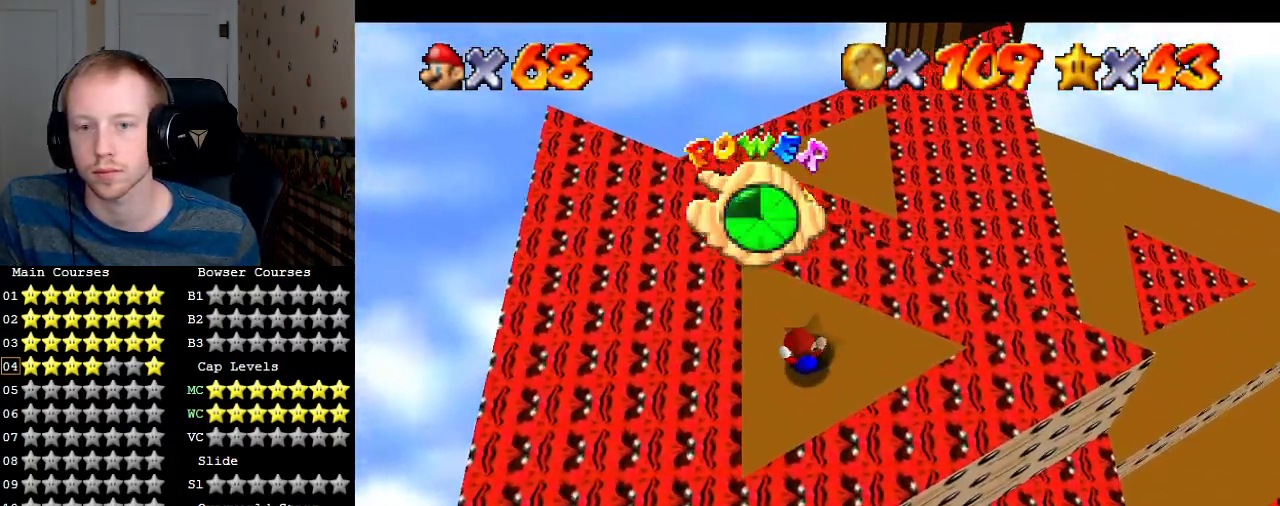
{"buttons": [], "left_stick": "center", "right_stick": "center", "events": []}
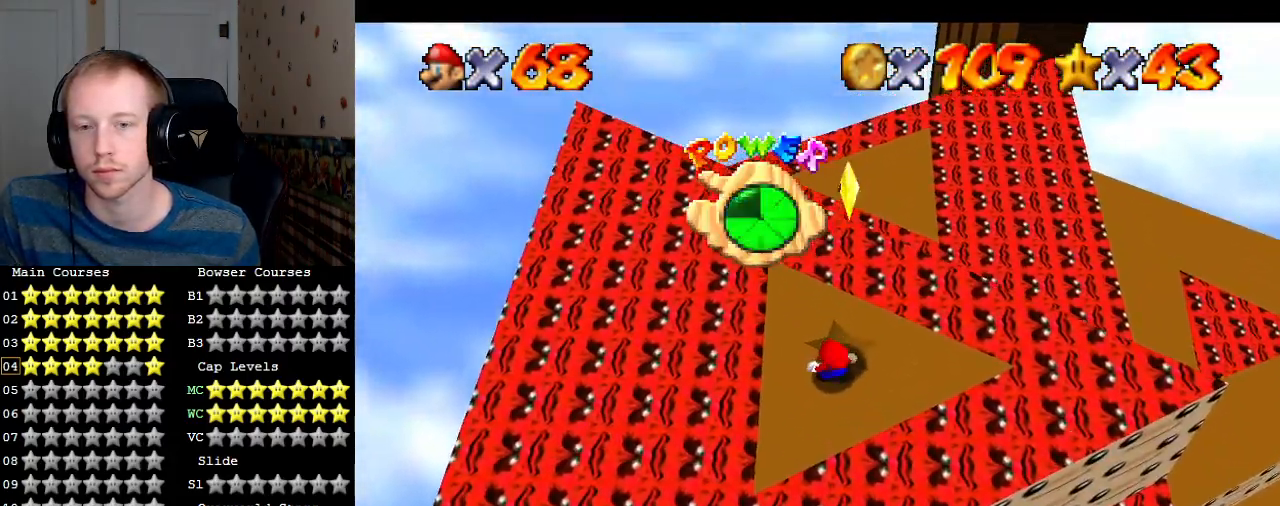
{"buttons": [], "left_stick": "center", "right_stick": "center", "events": [[267, "left_stick", "left"], [400, "left_stick", "center"]]}
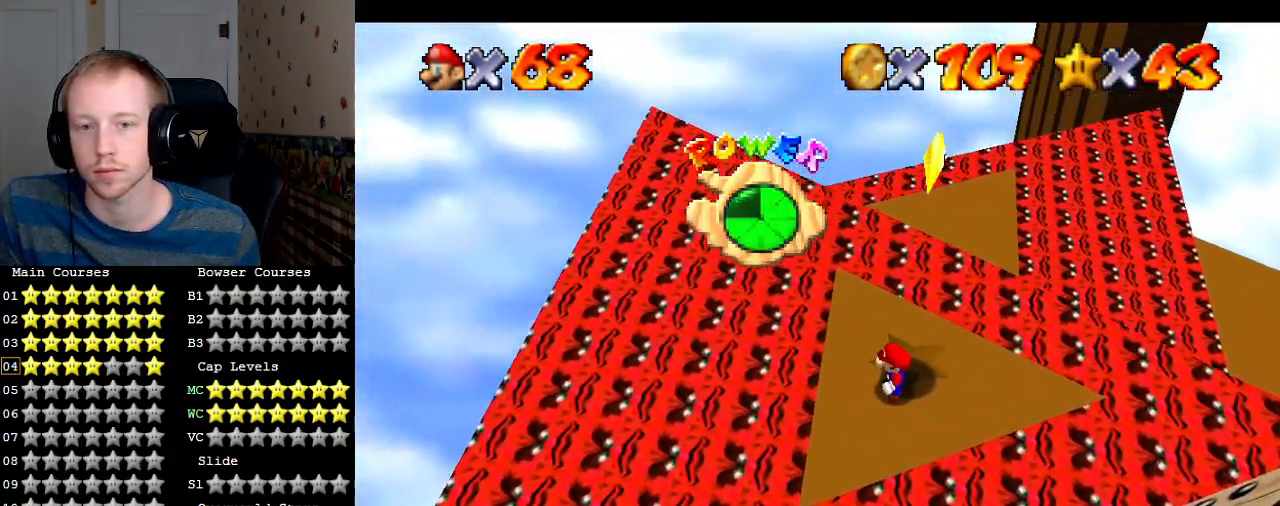
{"buttons": ["L2"], "left_stick": "left", "right_stick": "center", "events": [[100, "L2", "down"], [233, "CROSS", "down"], [267, "L2", "up"], [267, "left_stick", "left"], [367, "CROSS", "up"], [500, "L2", "down"]]}
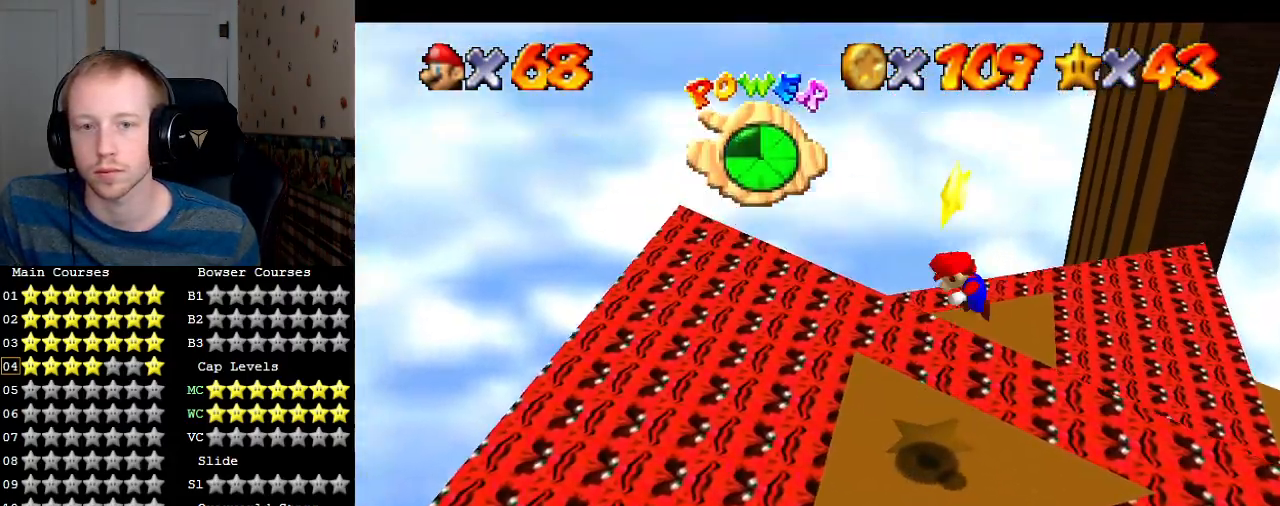
{"buttons": [], "left_stick": "center", "right_stick": "center", "events": [[167, "L2", "up"], [267, "left_stick", "center"]]}